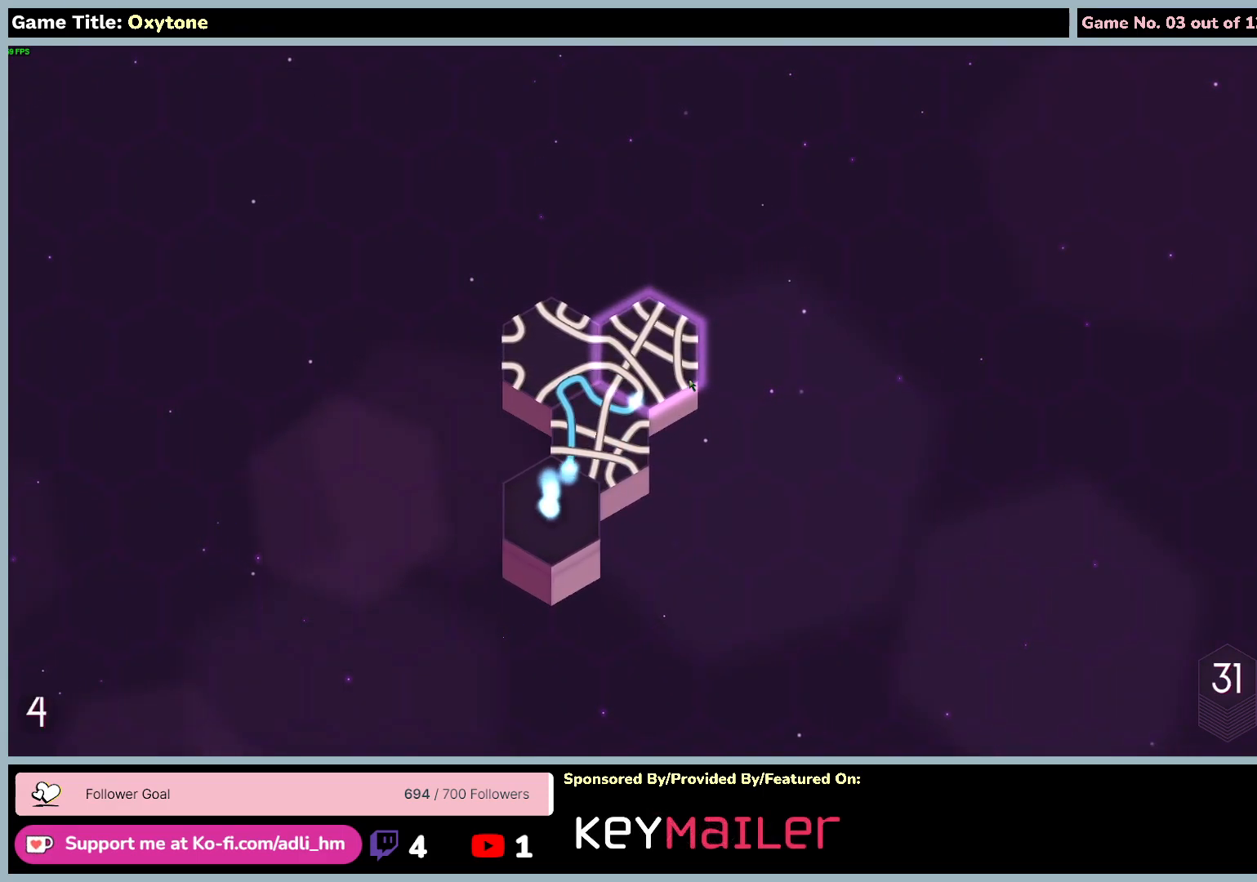
Gameplay with keyboard and mouse; each line is a JSON object with the keys and mouse buttons held at the frame after it. "events" lists presses ("down") and releases ("up") of "0", "1", "2", "3", "4", "5", "6", "7", "8", "9", "a", "alt", "b", "c", "caps_lock", "ctrl", "d", "down", "e", "escape", "f", "f1", "f2", "f3", "f4", "f5", "f6", "f7", "f8", "g", "h", "i", "j", "k", "l", "left", "m", "n", "o", "p", "q", "r", "return", "right", "s", "shift", "space", "t", "tab", "tilde", "u", "up", "v", "w", "x", "y", "z", "mouse_left", "mouse_wheel" and "mouse_right" between this image and that frame as [ms after this image, input, new state], when the widget could be followed in between. "mouse_left", "mouse_wheel", "mouse_right" = the "left", "wheel", "right" buttons of the "mouse" list. No other keys are recorded. "wheel" means that the mouse wheel is clicked or scrolled. Mouse movement is not recorded.
{"keys": [], "mouse": [], "events": []}
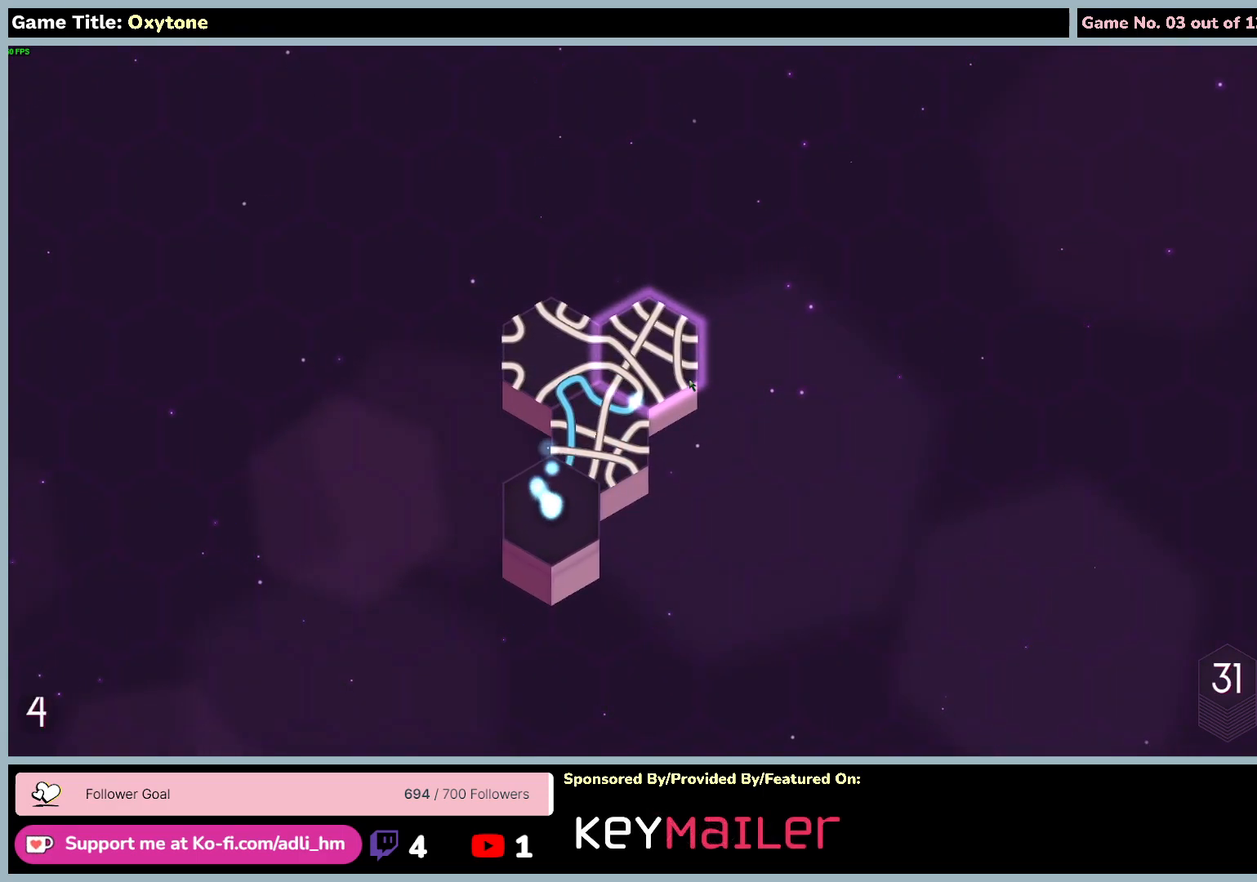
{"keys": [], "mouse": ["left"], "events": [[433, "mouse_left", "down"]]}
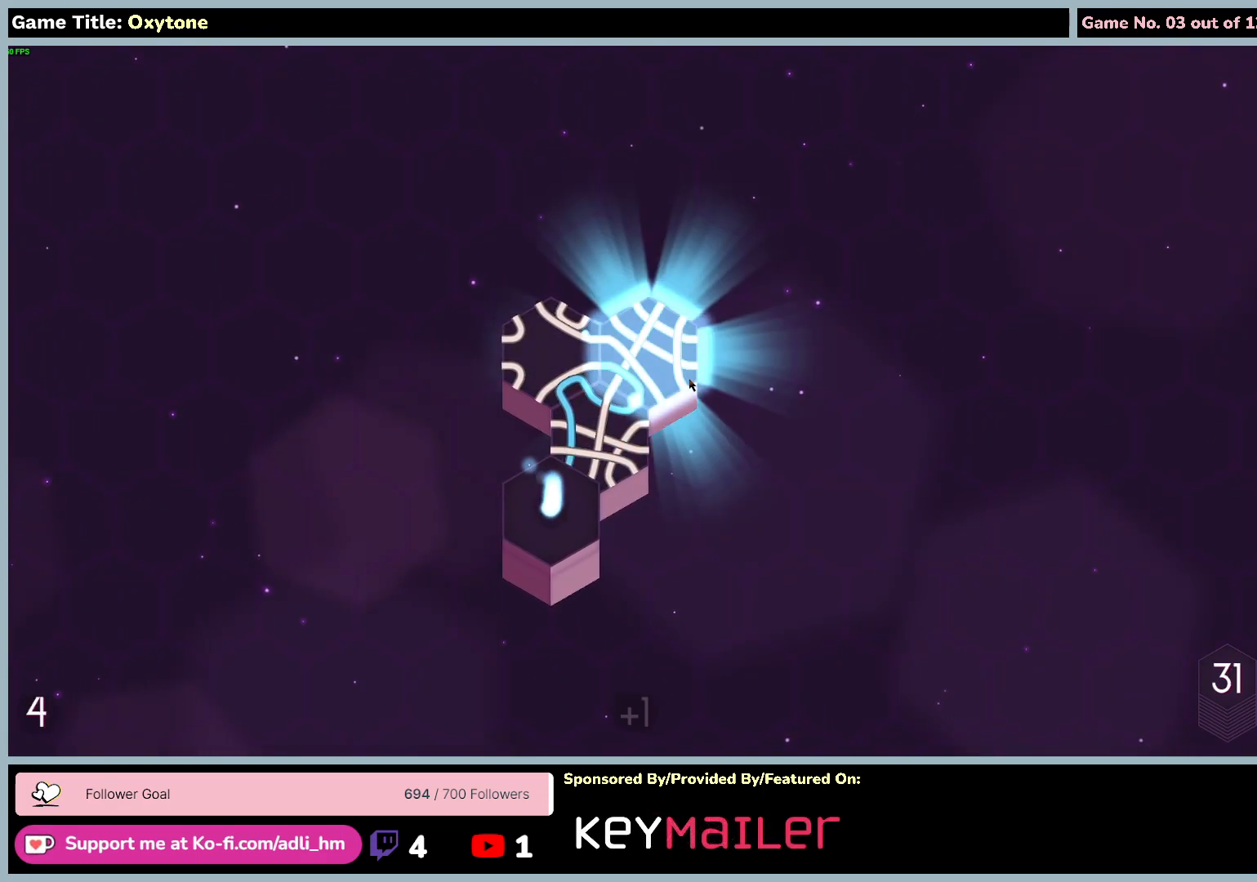
{"keys": [], "mouse": [], "events": [[250, "mouse_left", "up"]]}
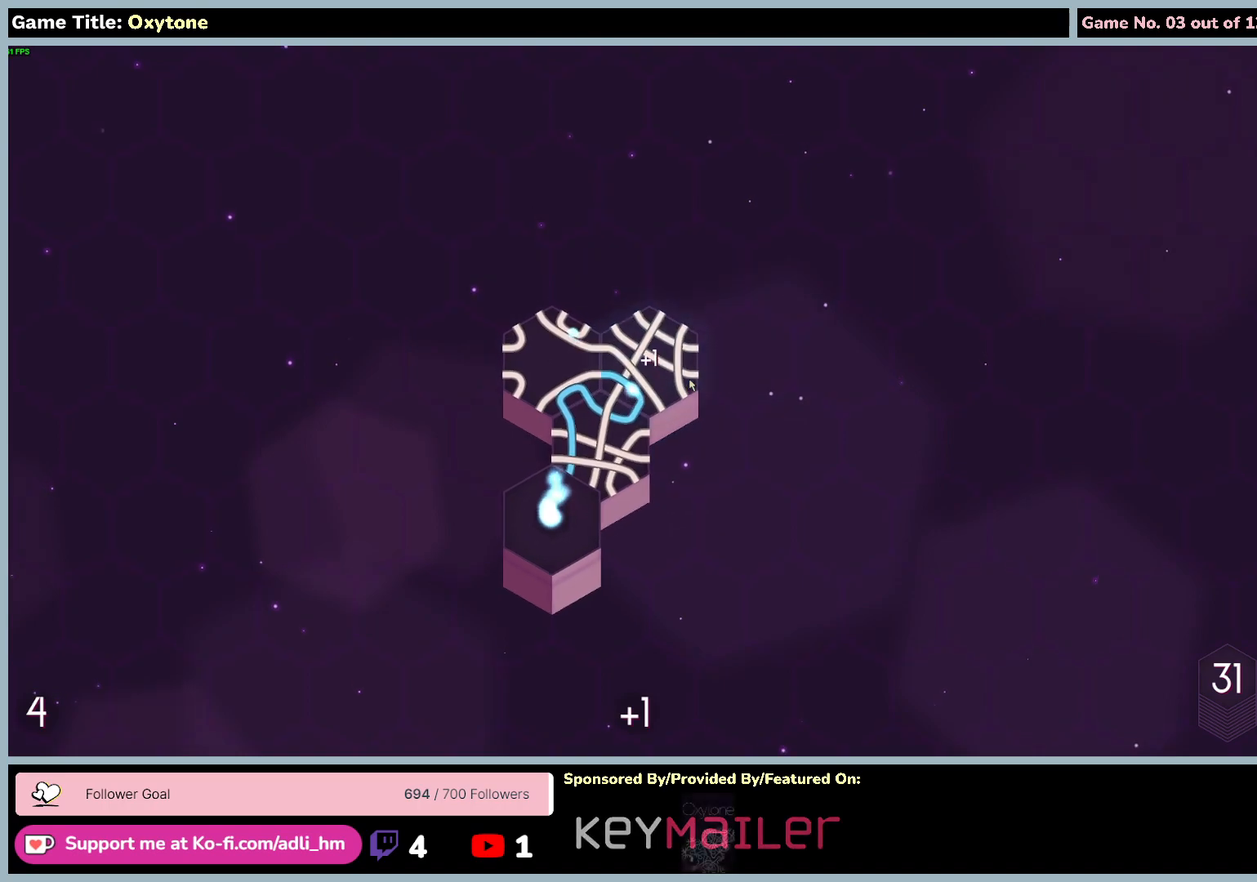
{"keys": [], "mouse": [], "events": []}
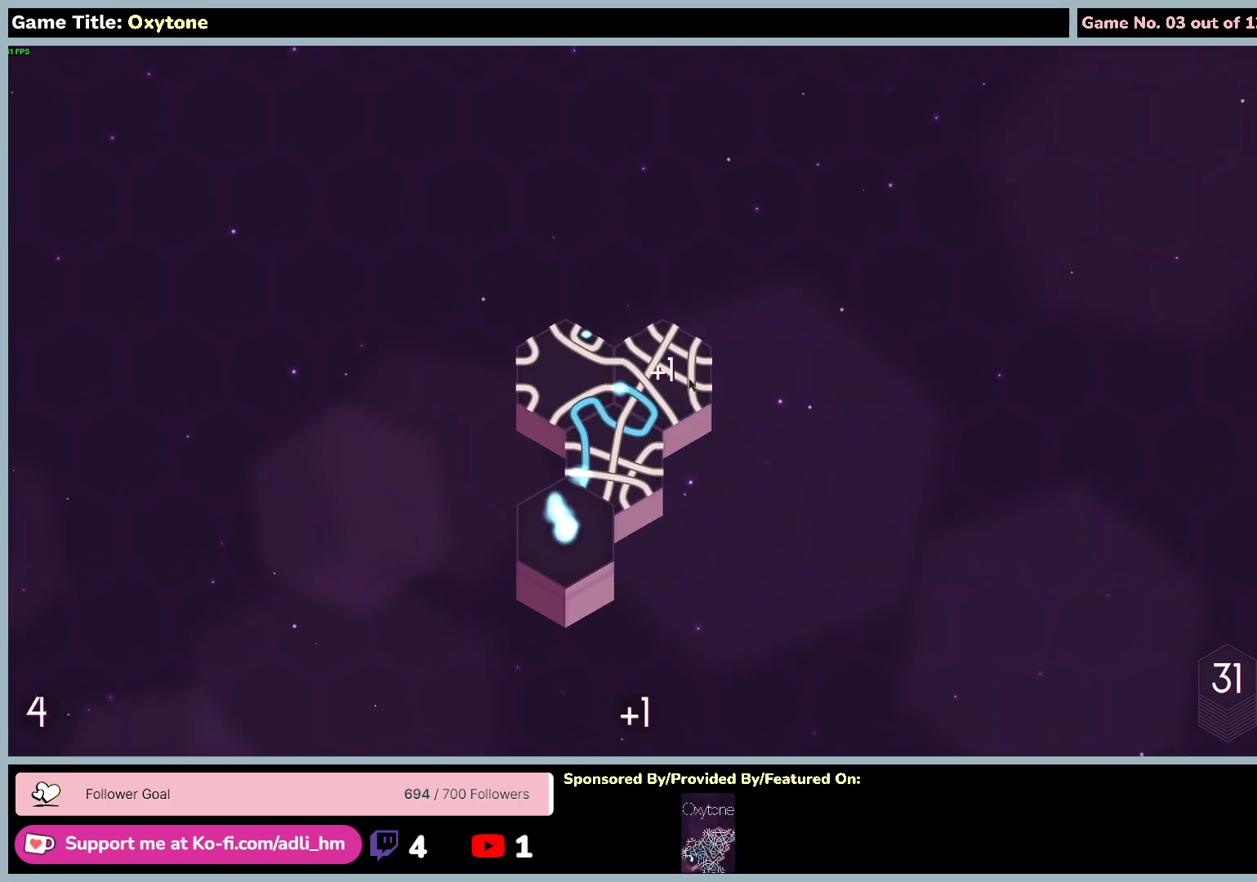
{"keys": [], "mouse": [], "events": []}
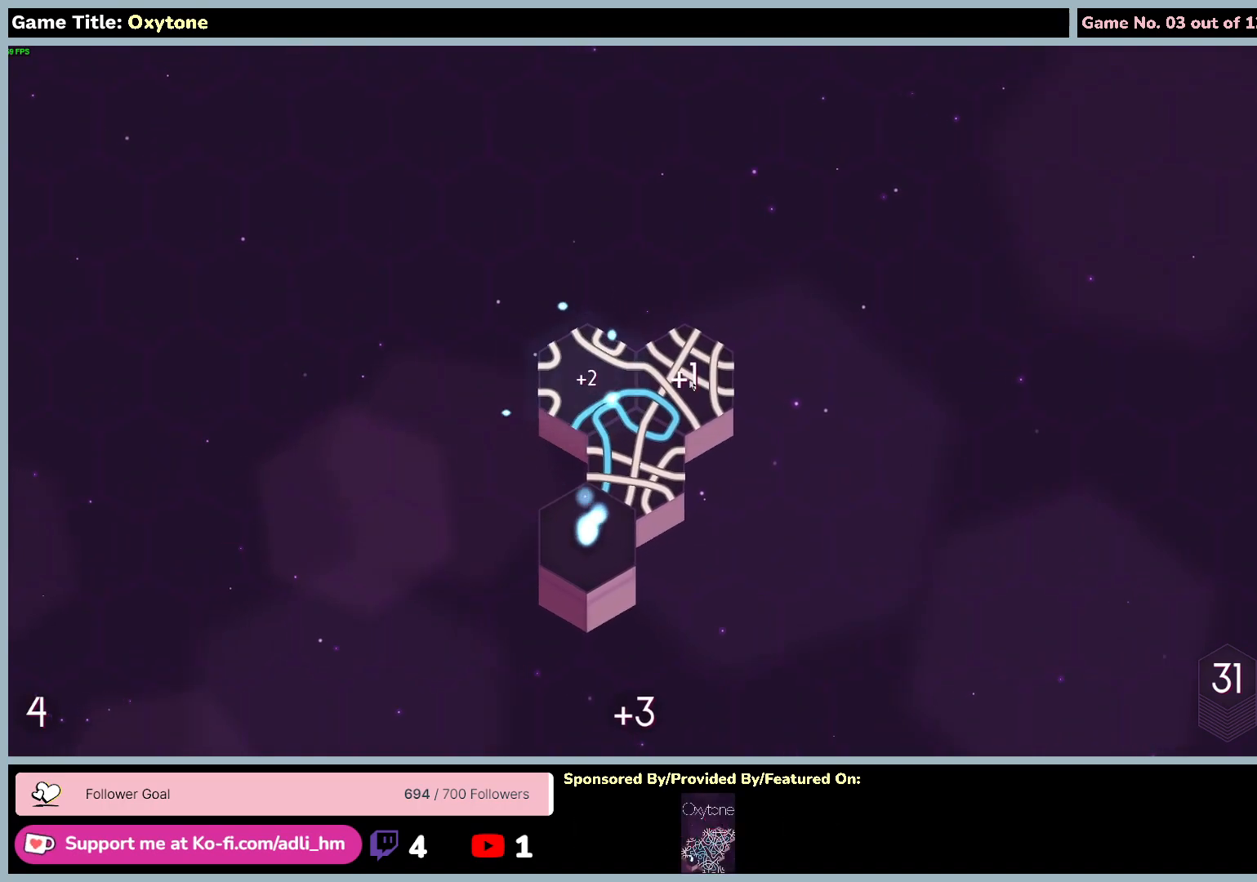
{"keys": [], "mouse": [], "events": []}
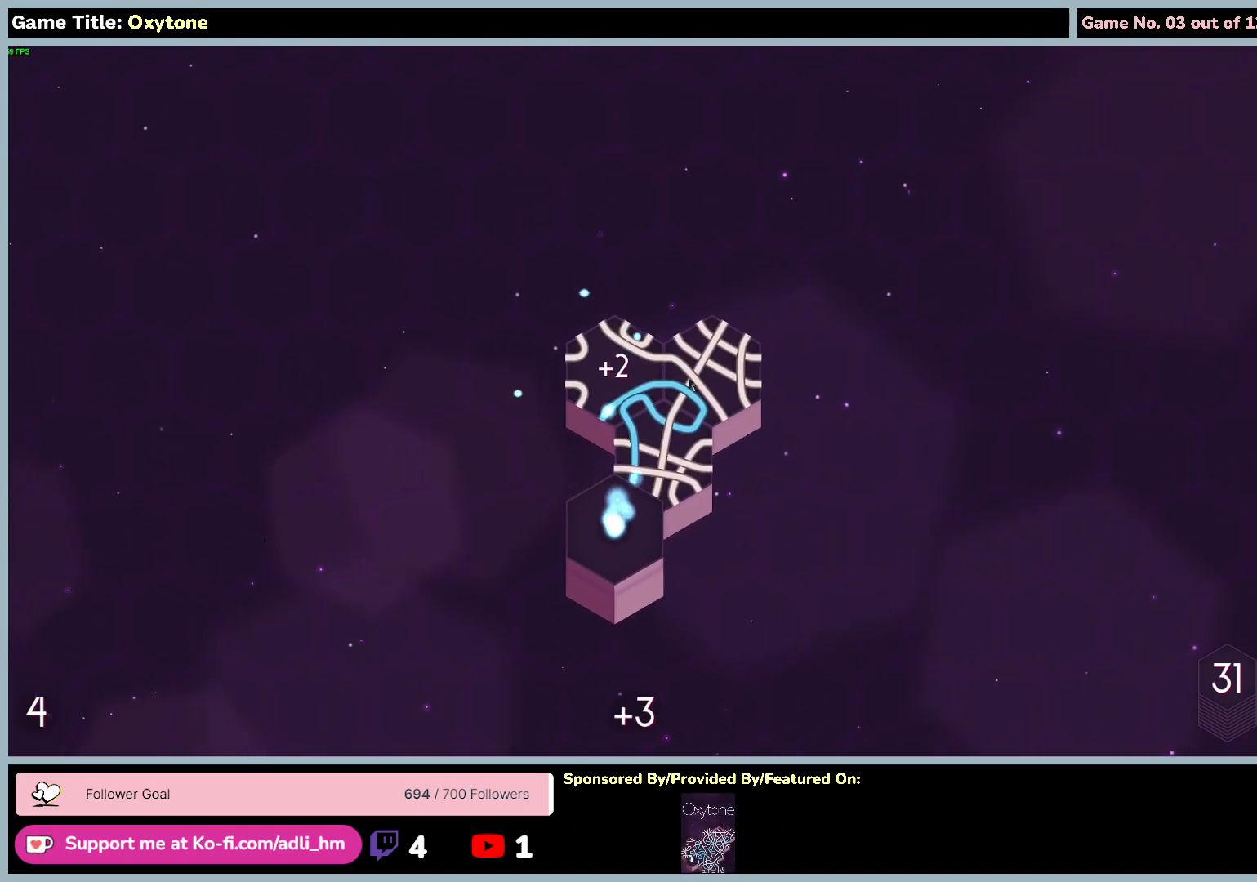
{"keys": [], "mouse": [], "events": []}
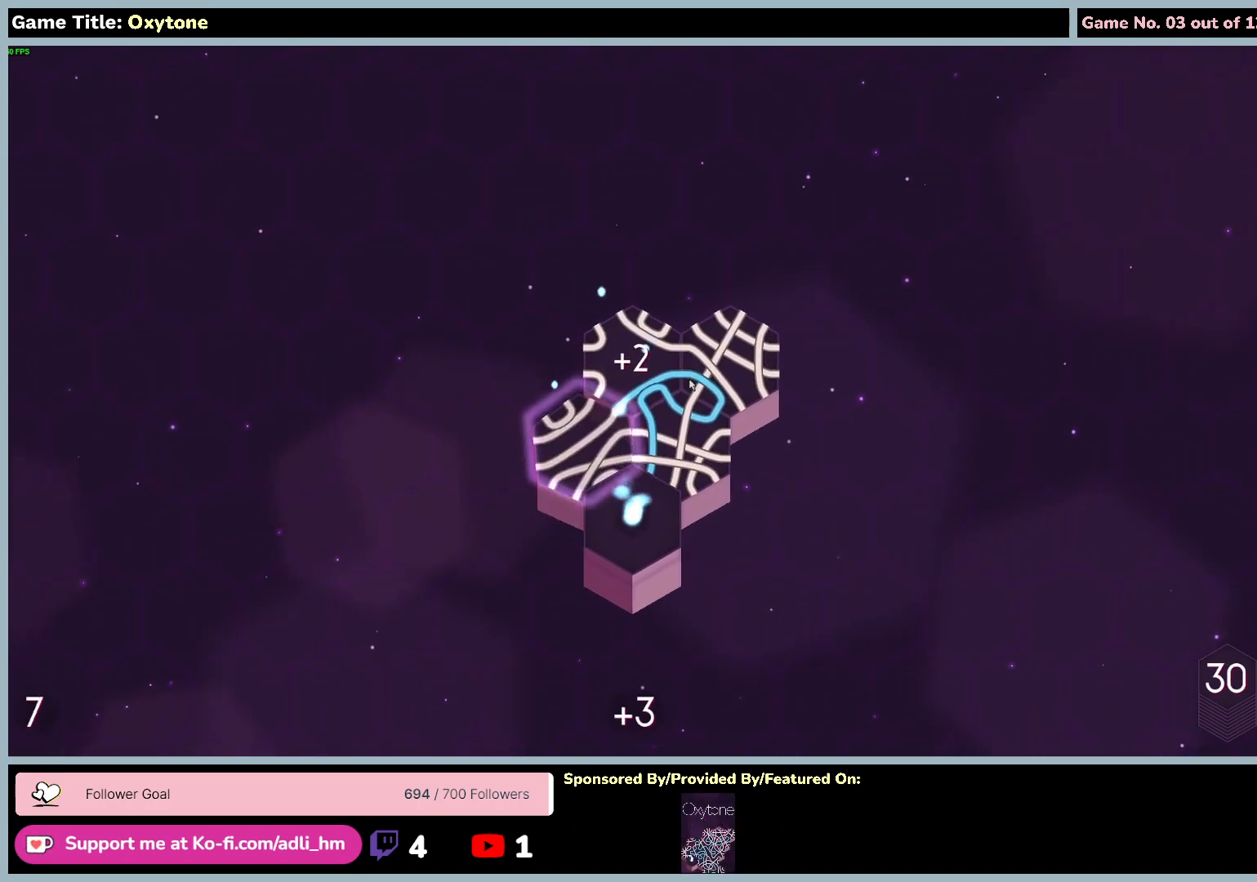
{"keys": [], "mouse": [], "events": []}
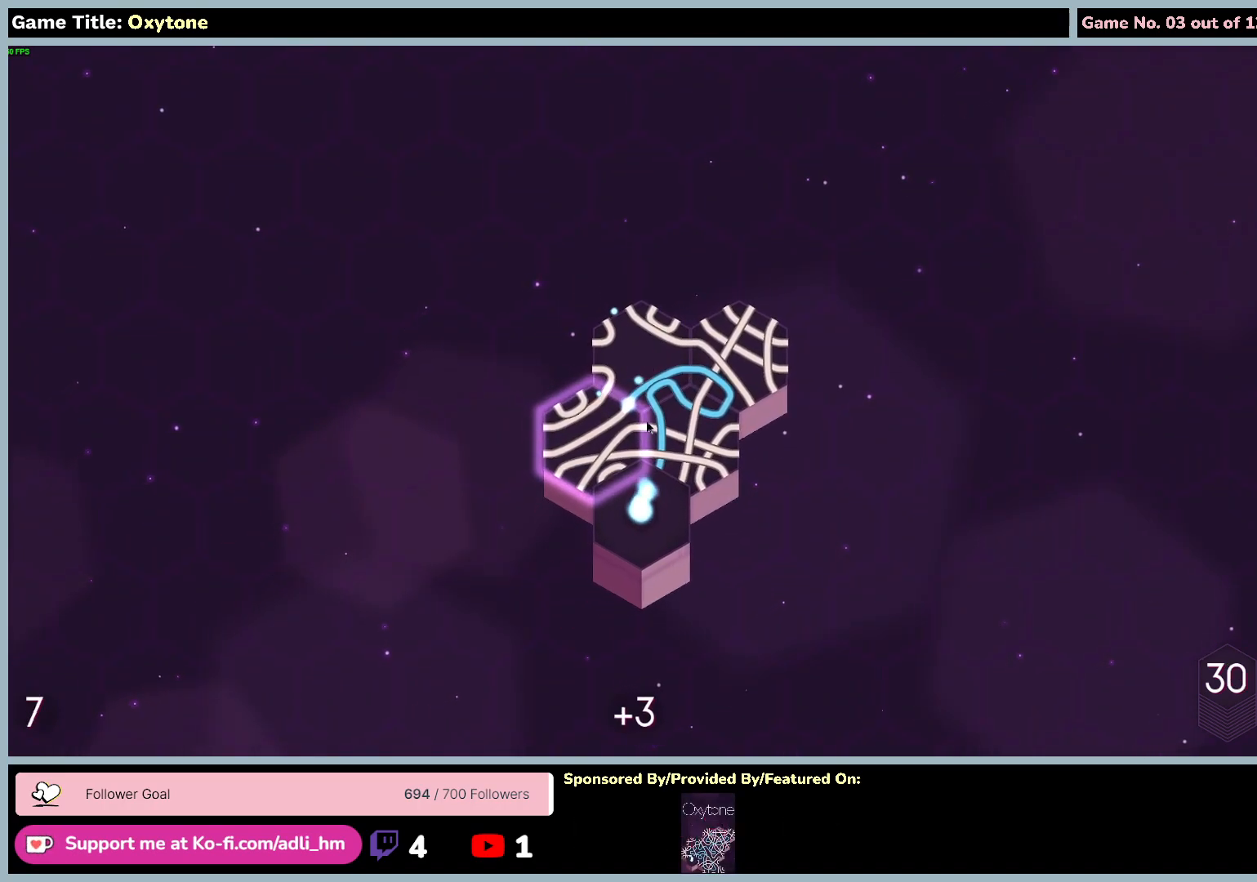
{"keys": [], "mouse": [], "events": []}
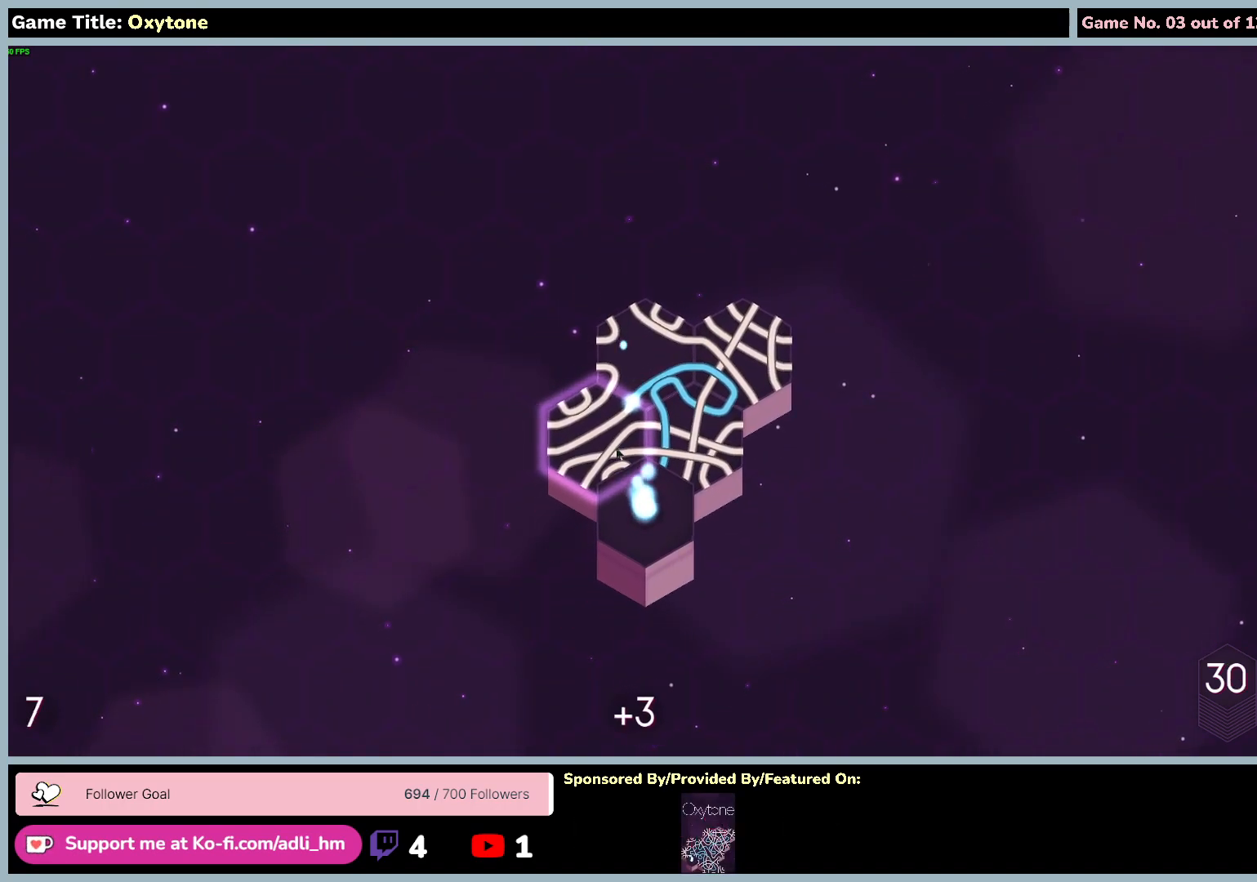
{"keys": [], "mouse": [], "events": []}
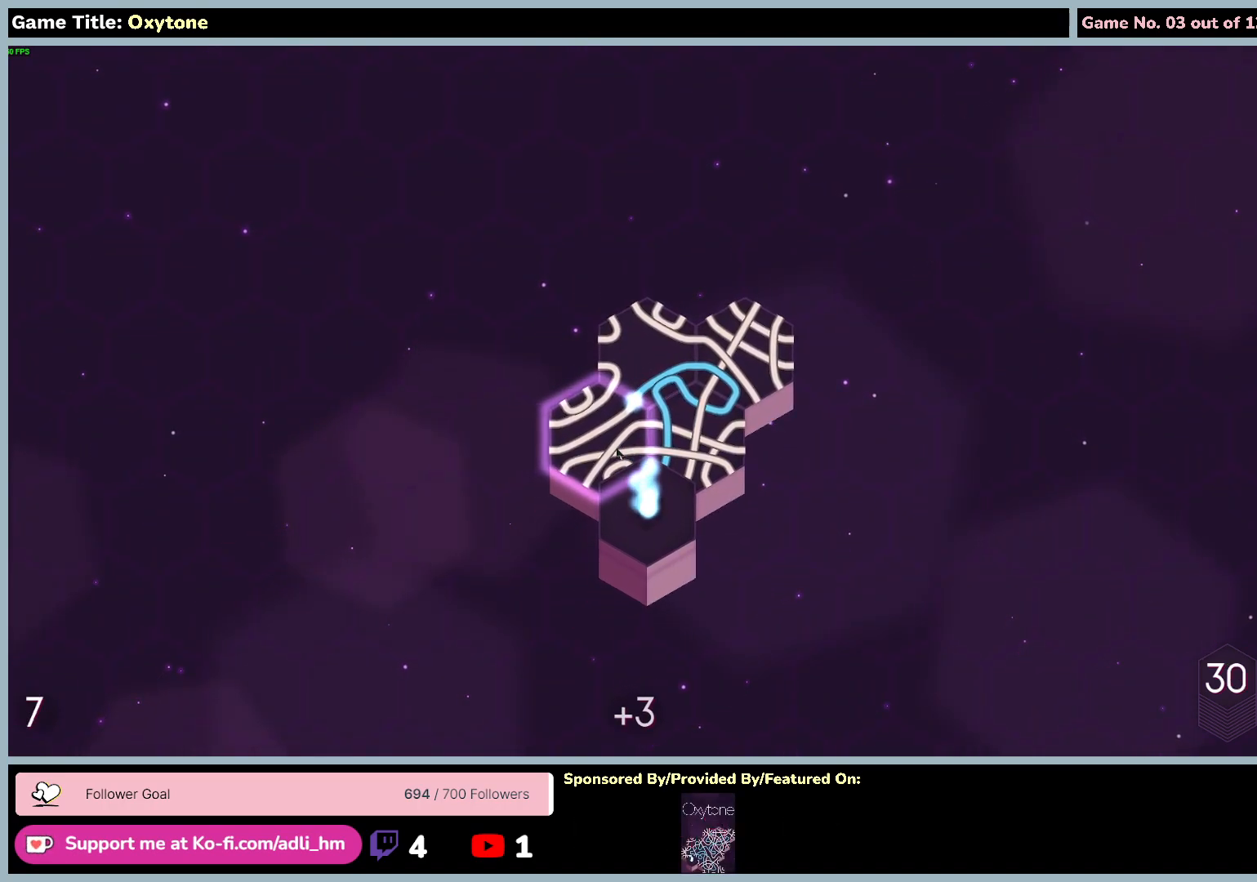
{"keys": [], "mouse": [], "events": []}
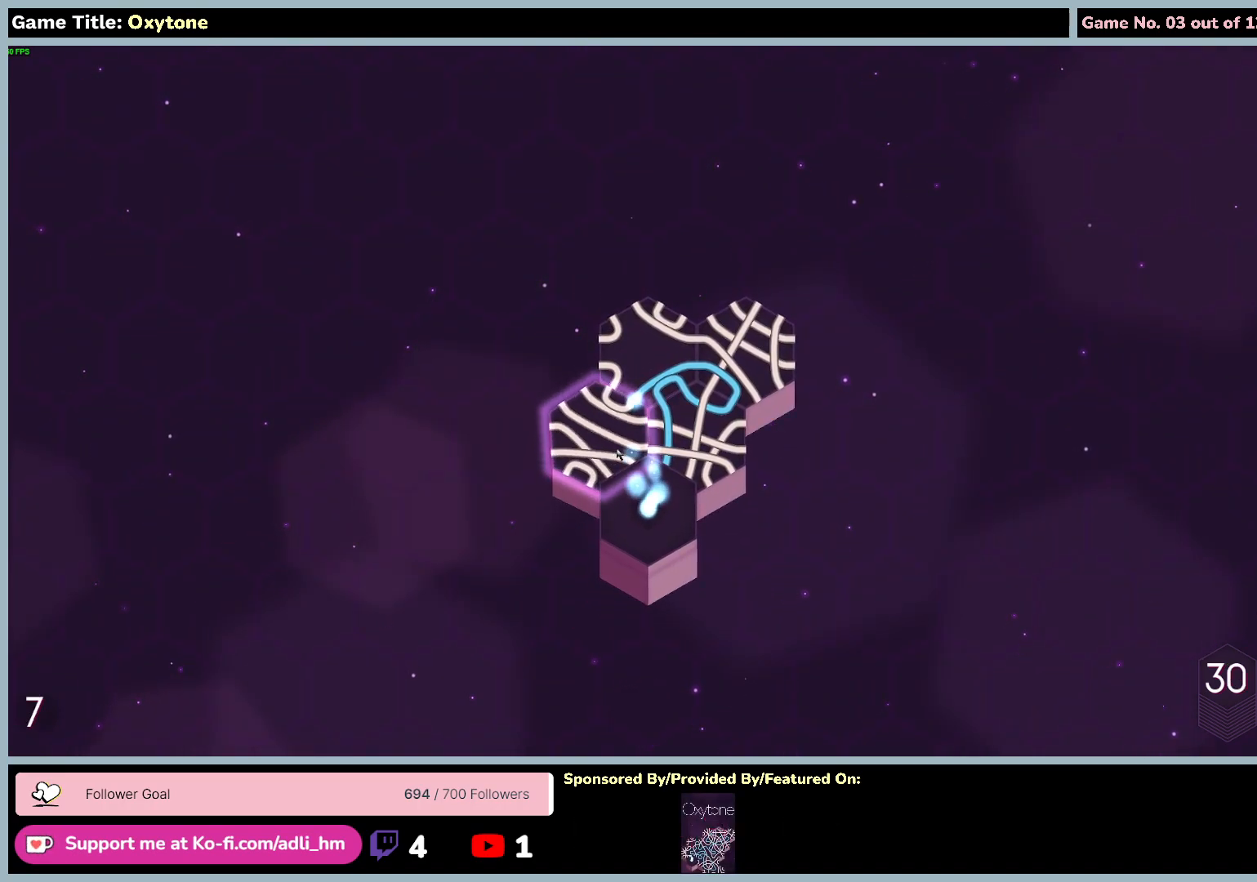
{"keys": [], "mouse": [], "events": []}
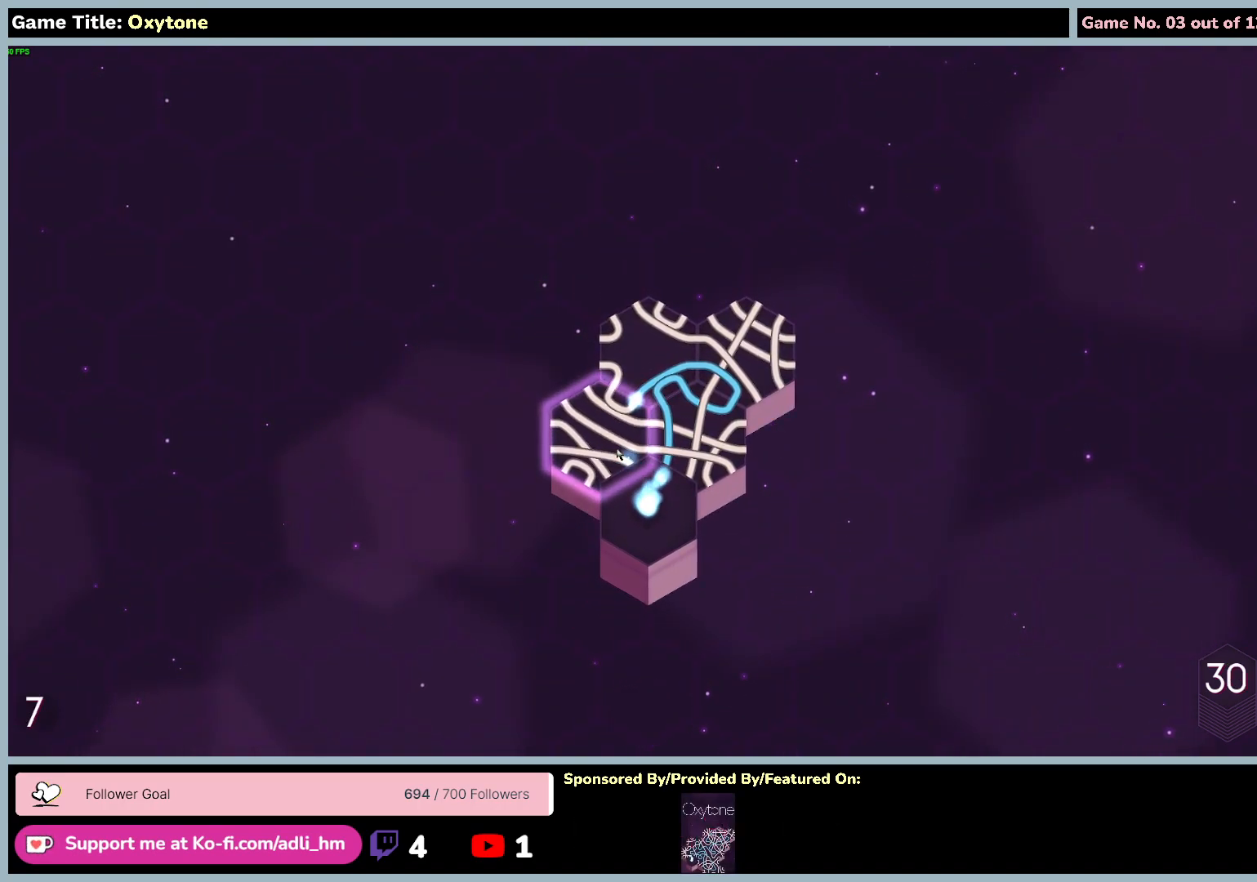
{"keys": [], "mouse": [], "events": [[67, "mouse_left", "down"], [417, "mouse_left", "up"]]}
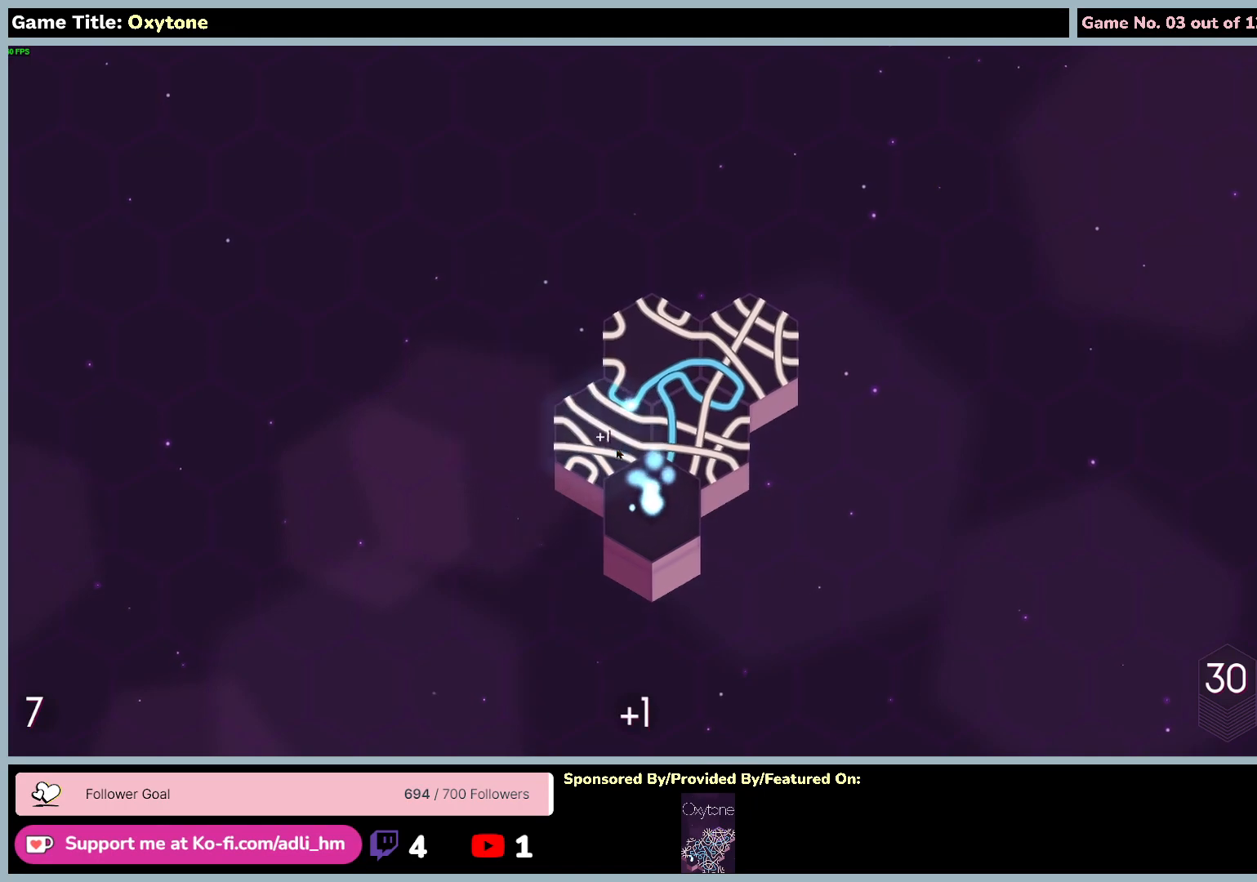
{"keys": [], "mouse": [], "events": []}
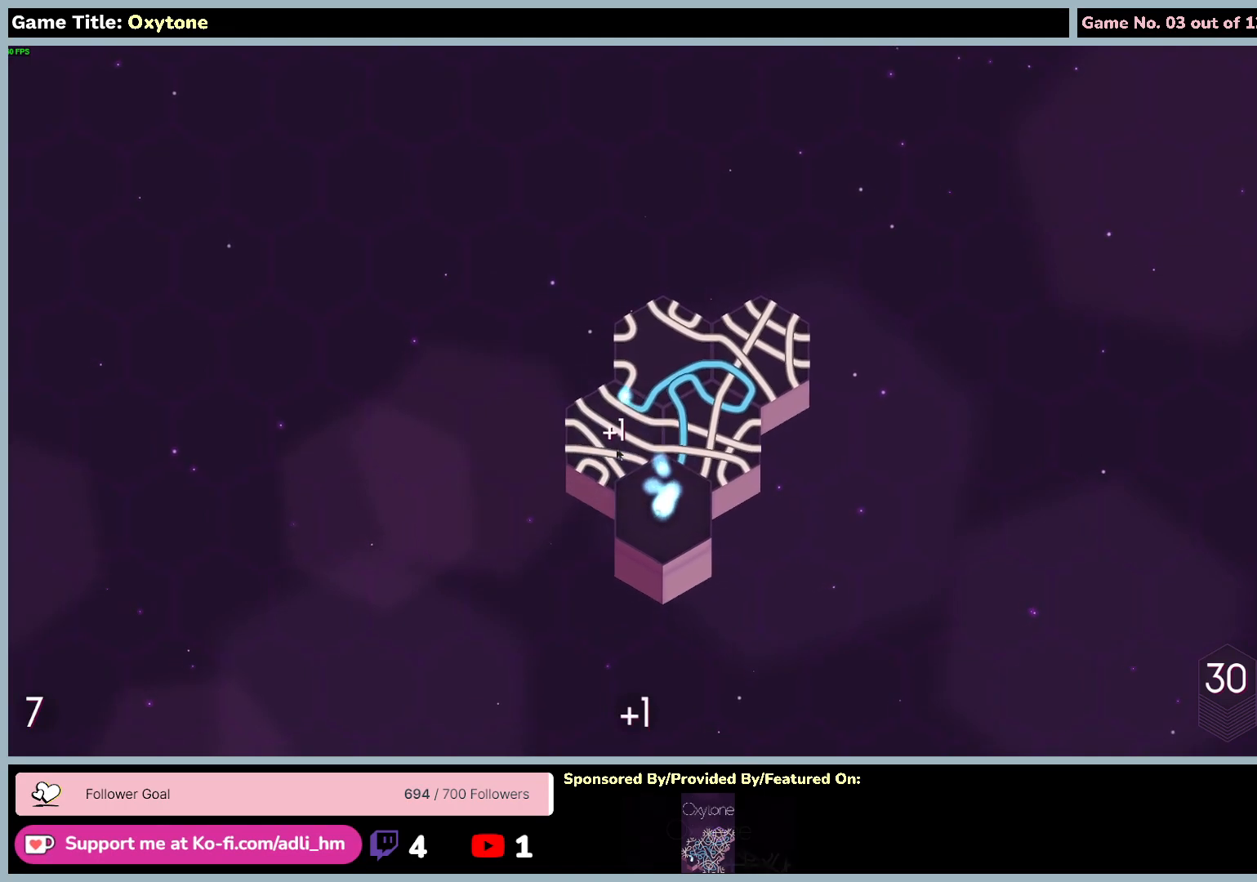
{"keys": [], "mouse": [], "events": []}
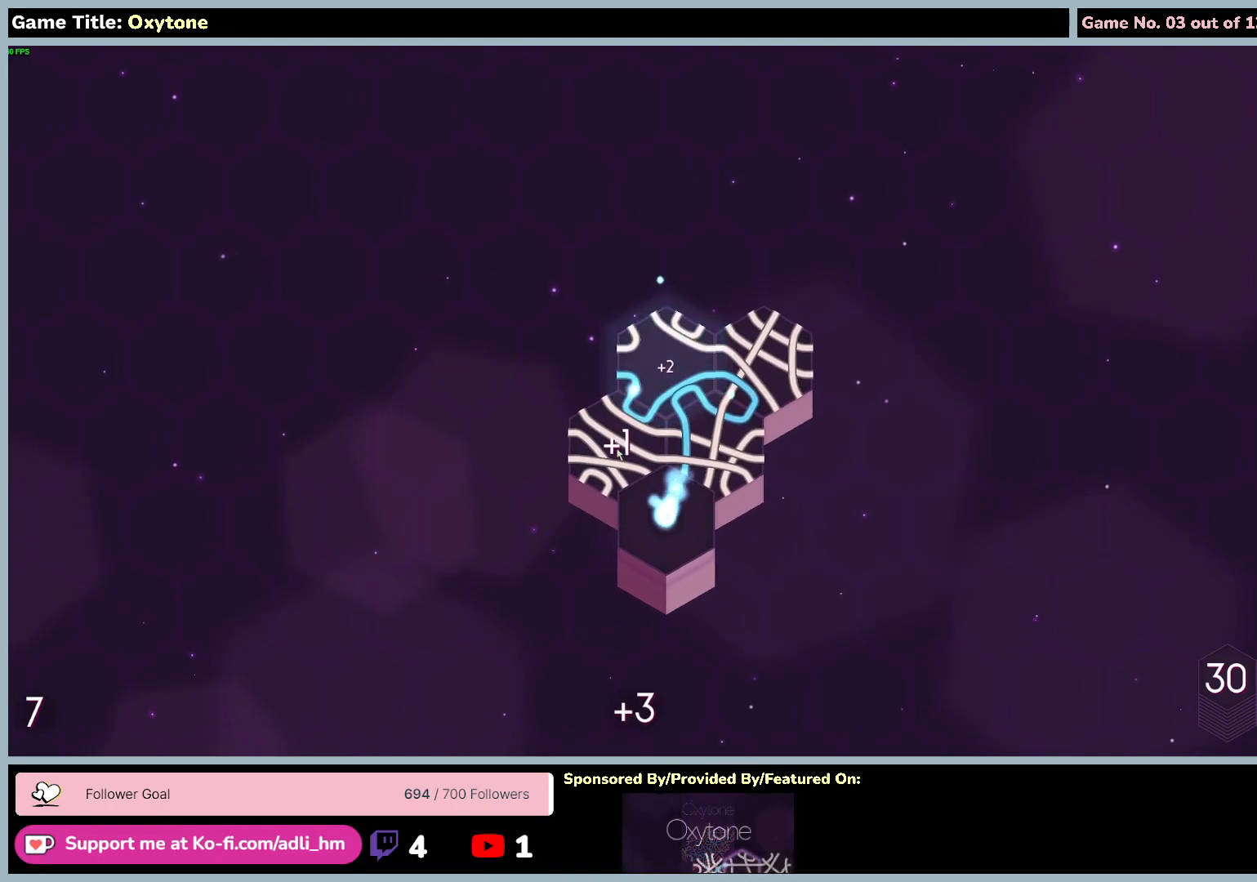
{"keys": [], "mouse": [], "events": []}
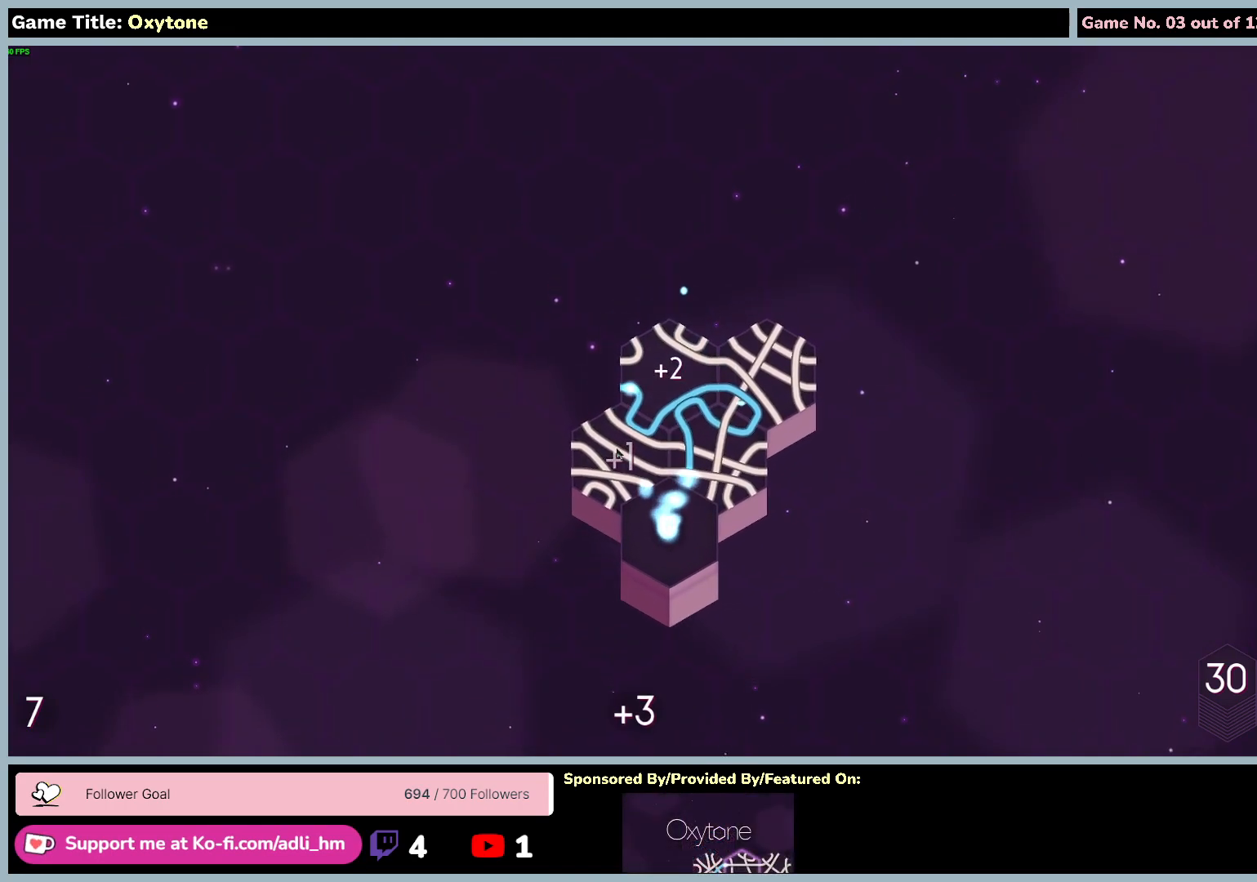
{"keys": [], "mouse": [], "events": []}
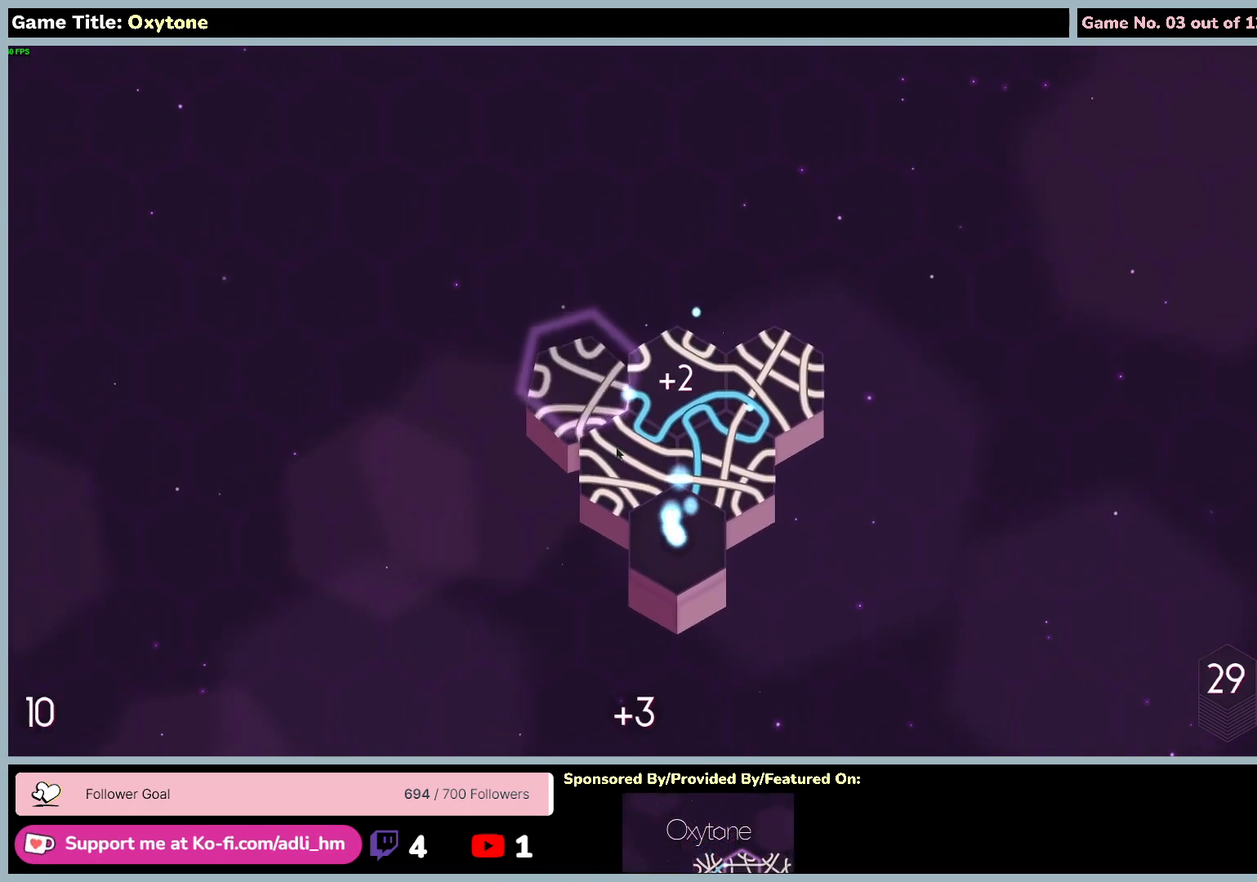
{"keys": [], "mouse": [], "events": []}
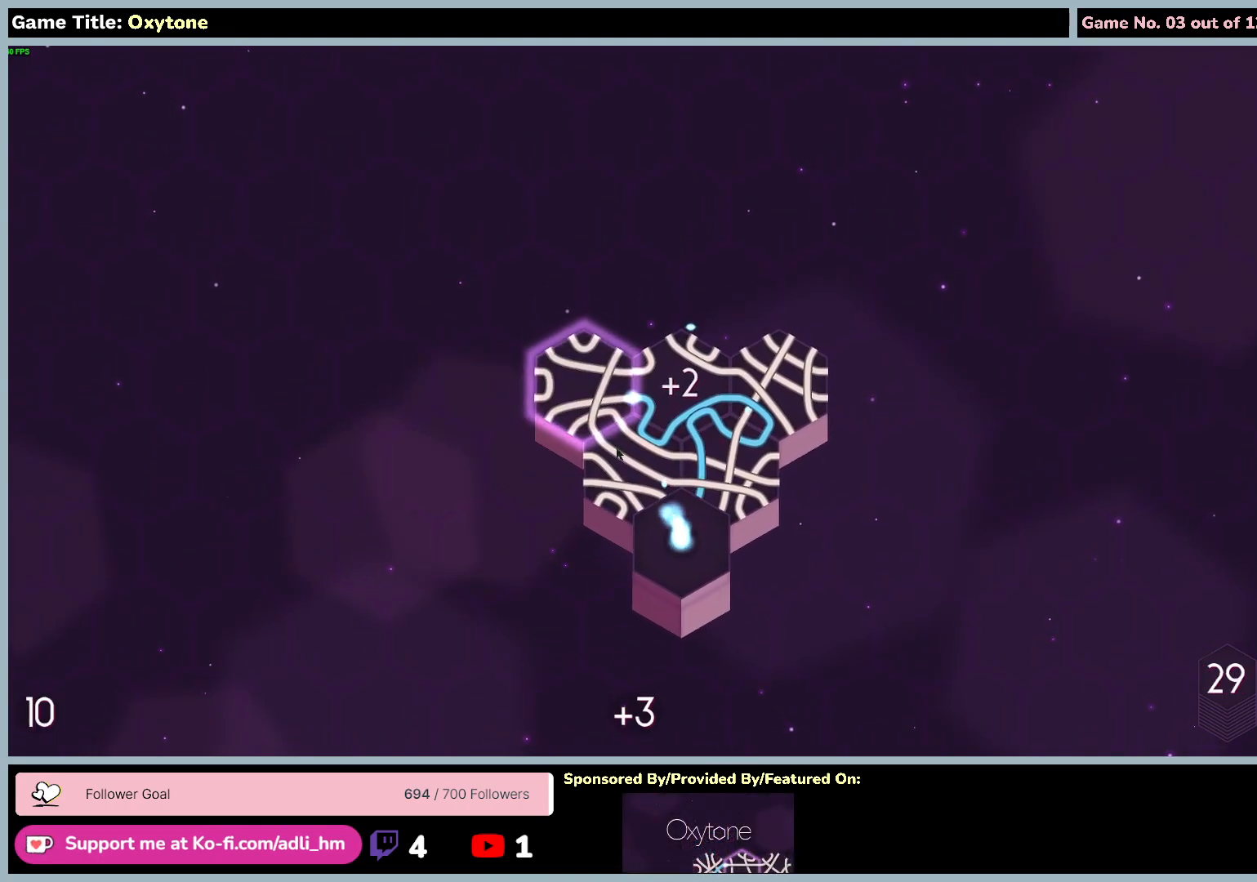
{"keys": [], "mouse": [], "events": []}
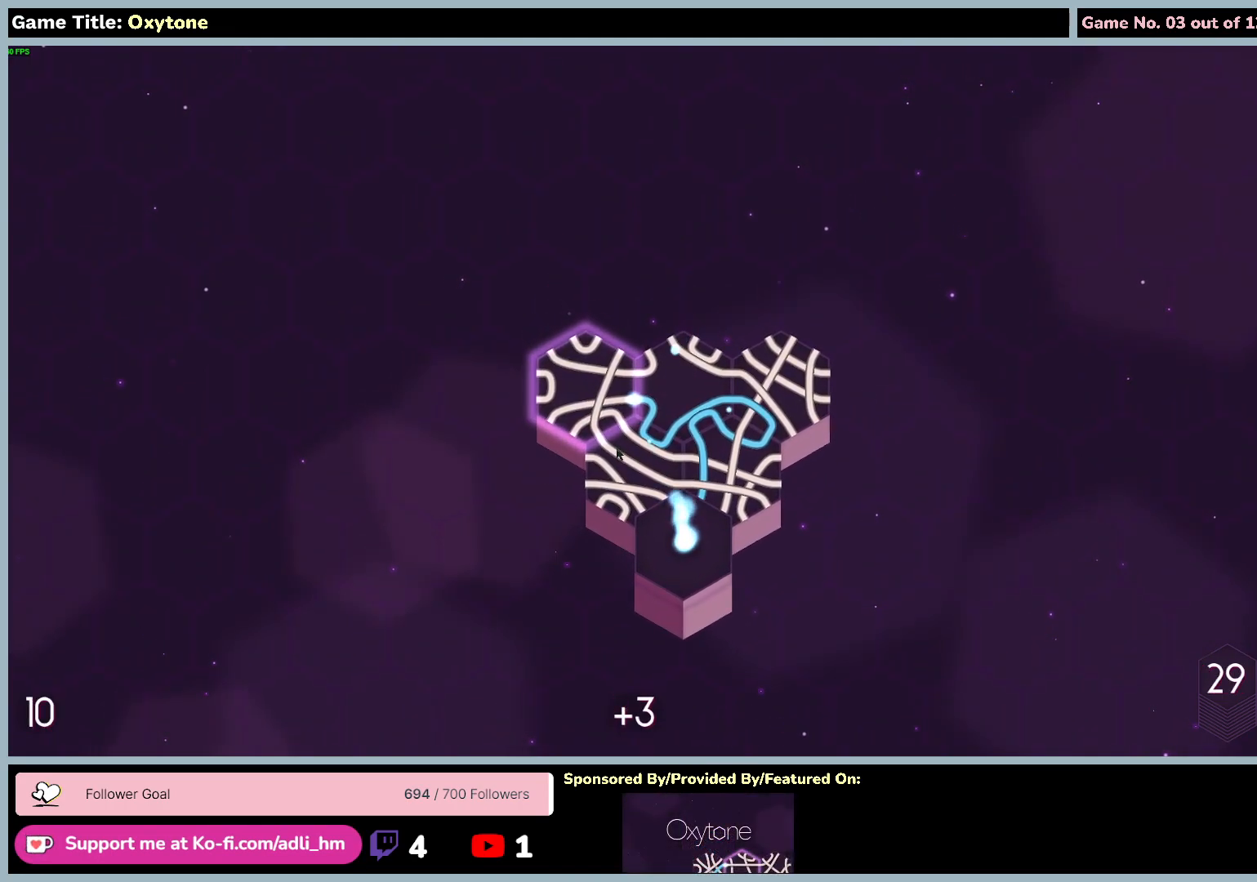
{"keys": [], "mouse": [], "events": []}
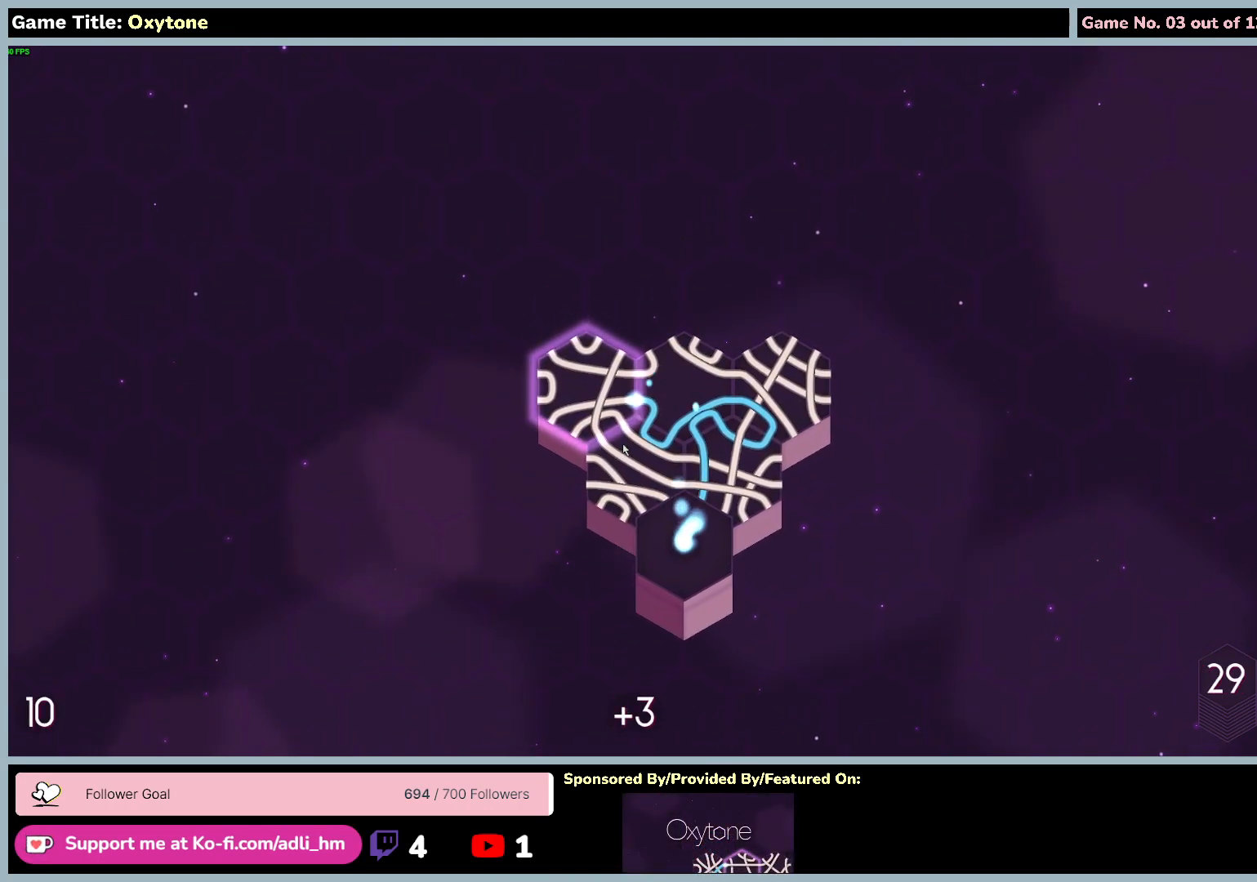
{"keys": [], "mouse": [], "events": []}
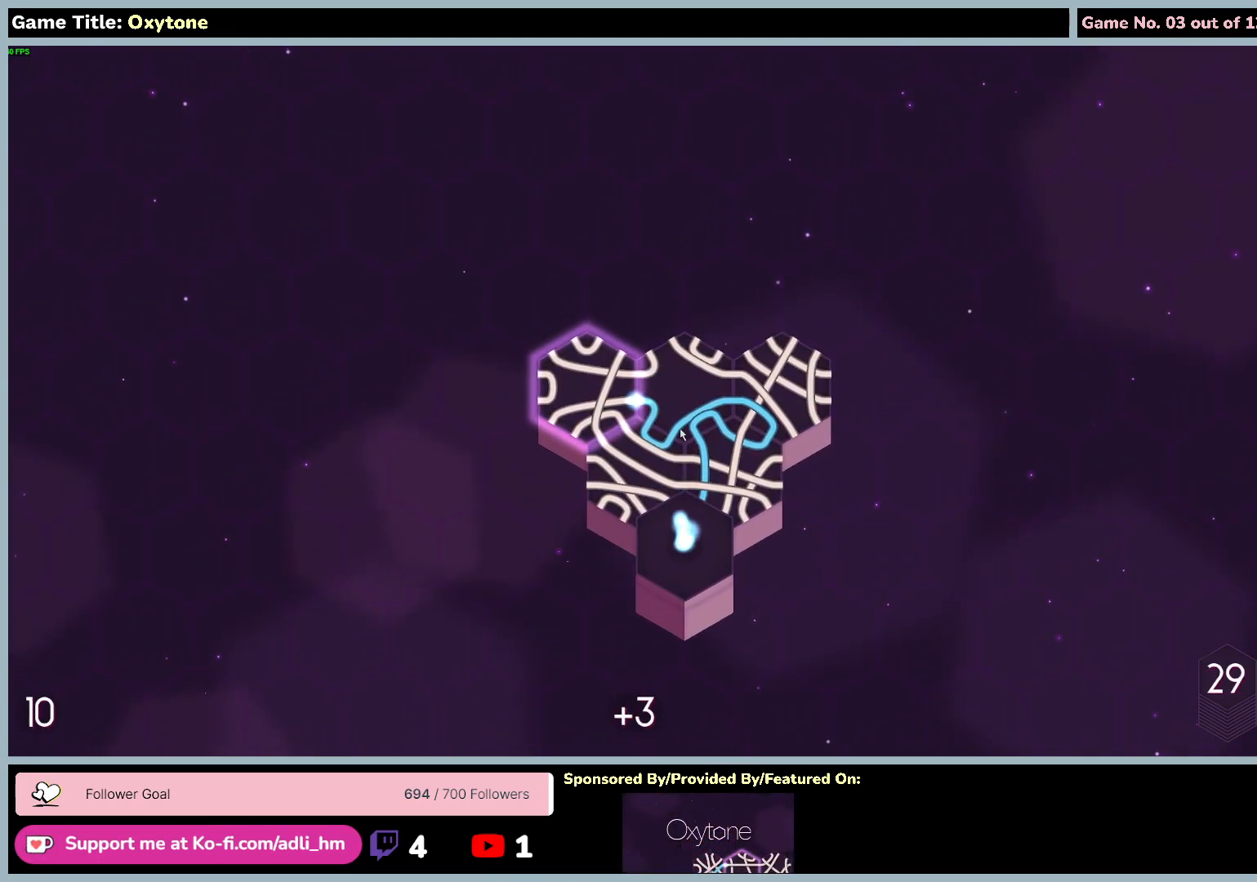
{"keys": ["escape"], "mouse": [], "events": [[100, "escape", "down"]]}
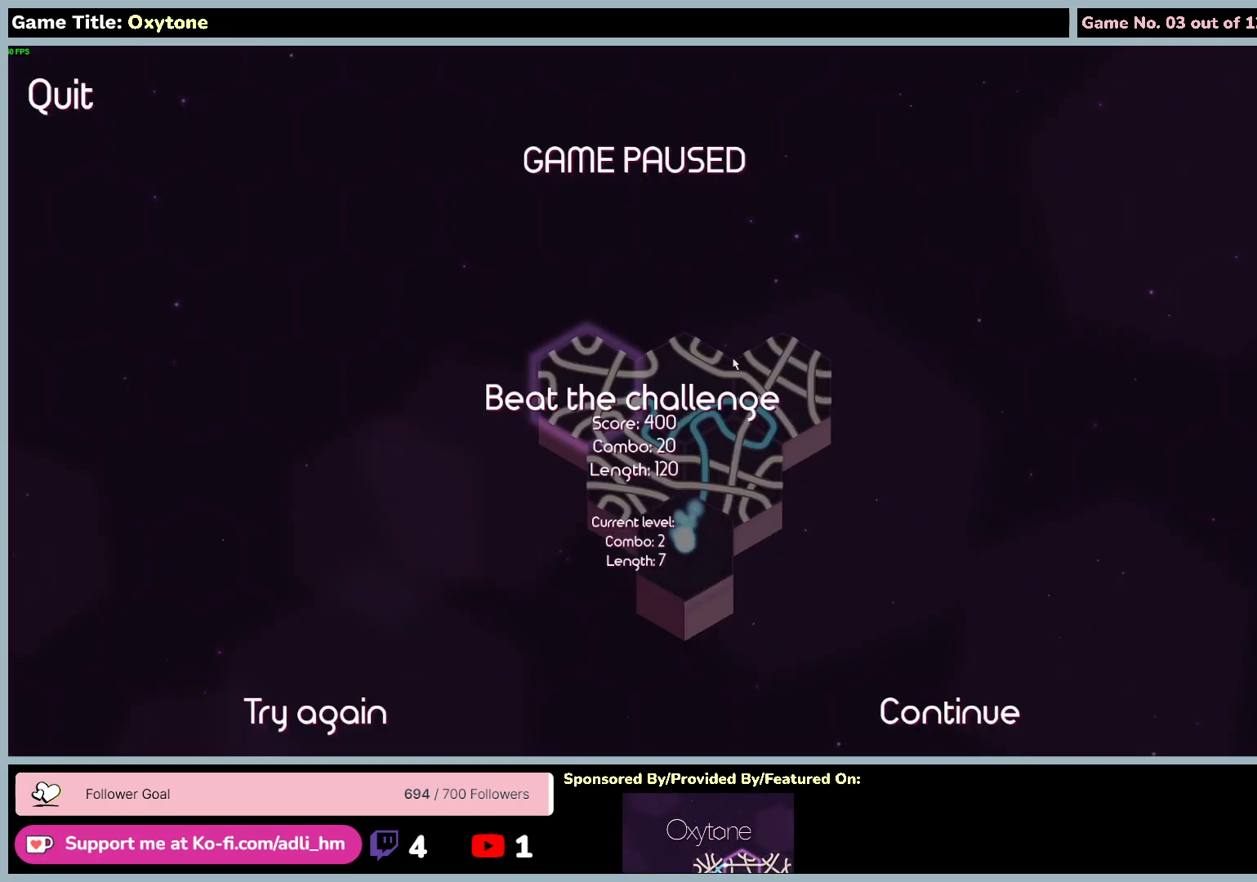
{"keys": [], "mouse": [], "events": [[83, "escape", "up"]]}
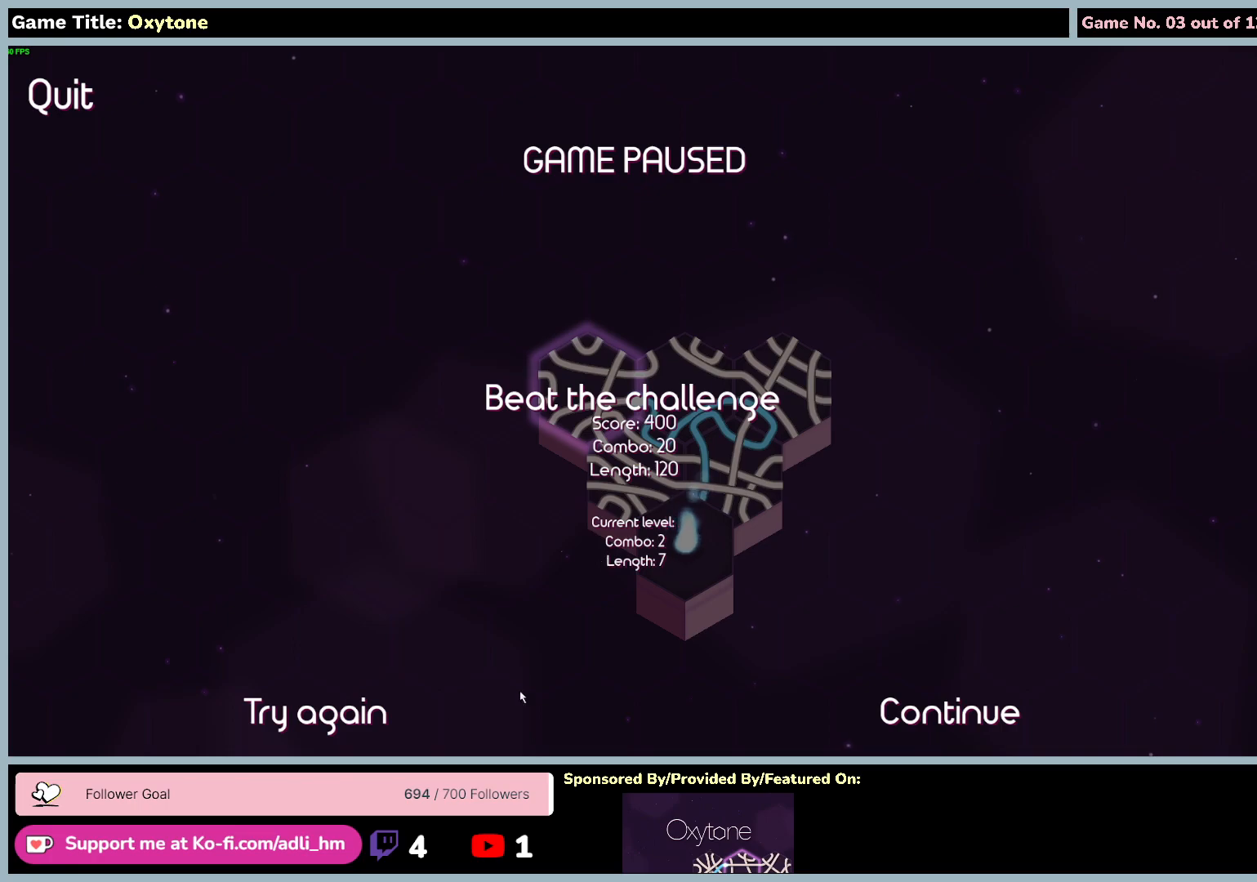
{"keys": [], "mouse": [], "events": []}
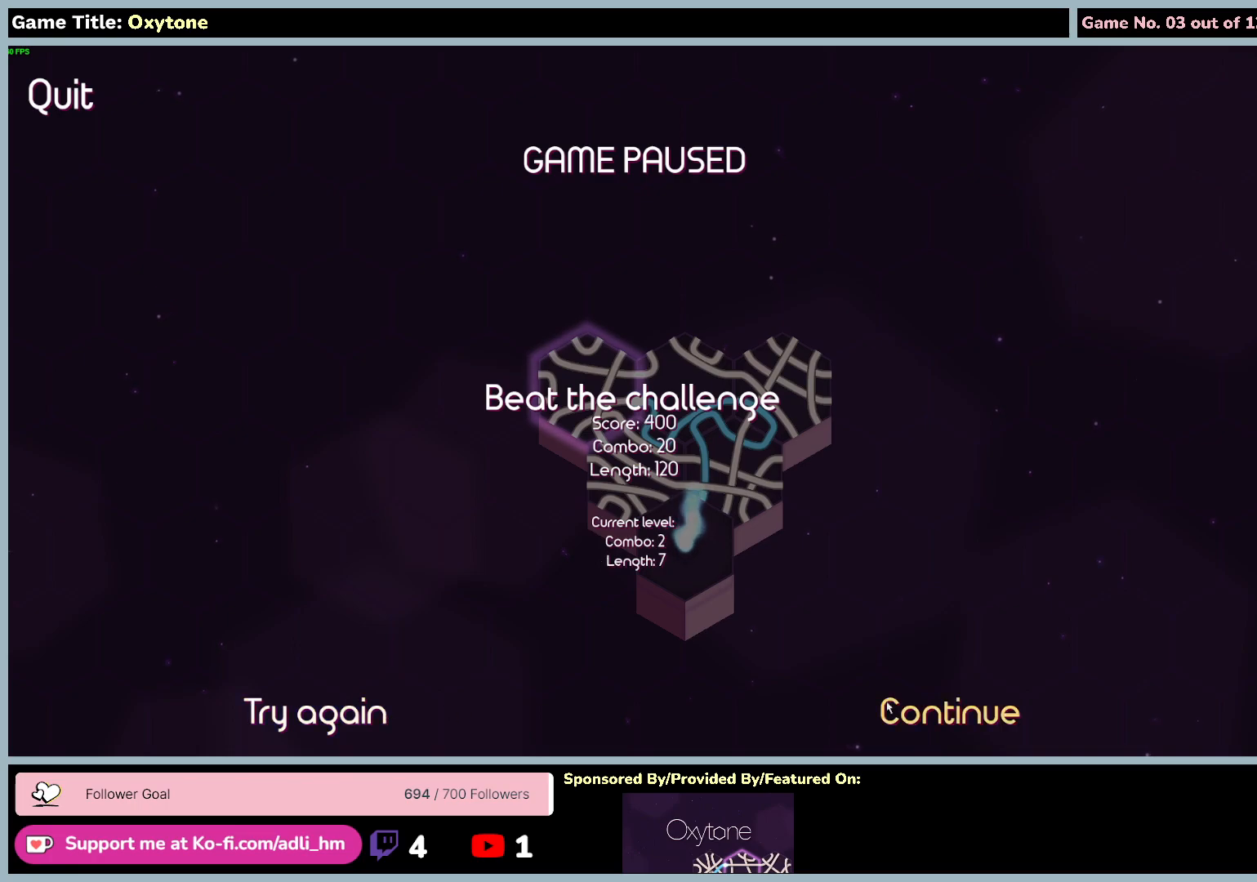
{"keys": [], "mouse": ["left"], "events": [[500, "mouse_left", "down"]]}
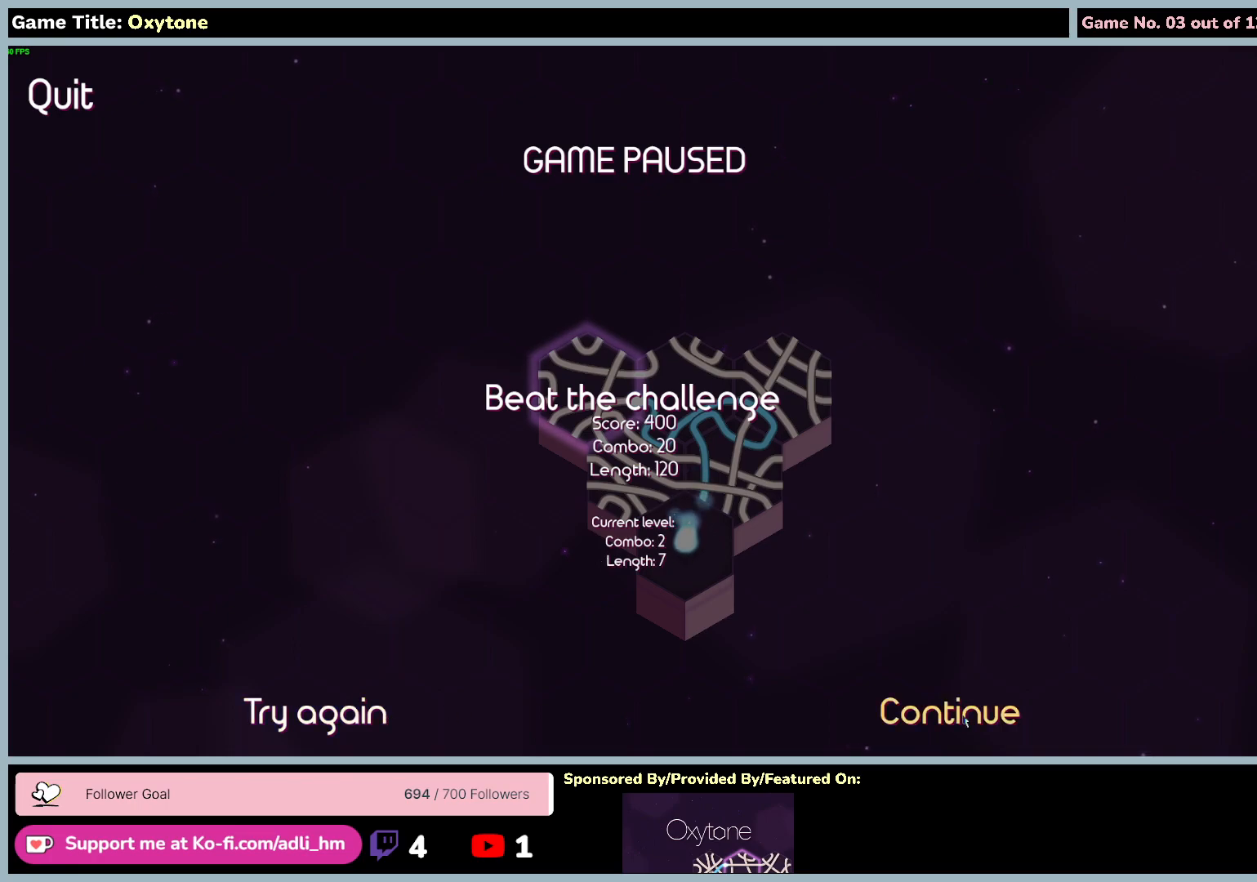
{"keys": ["escape"], "mouse": [], "events": [[317, "mouse_left", "up"], [467, "escape", "down"]]}
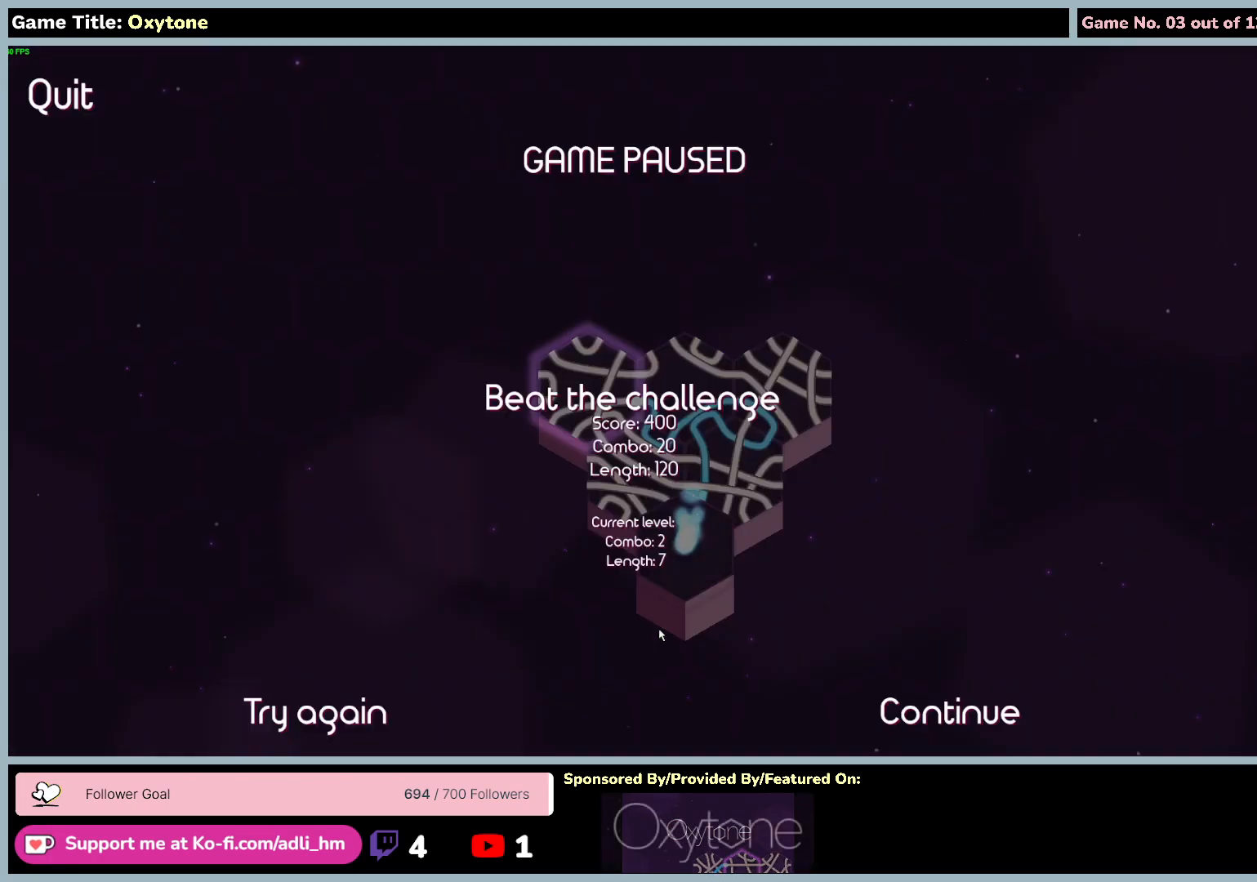
{"keys": [], "mouse": [], "events": [[417, "escape", "up"]]}
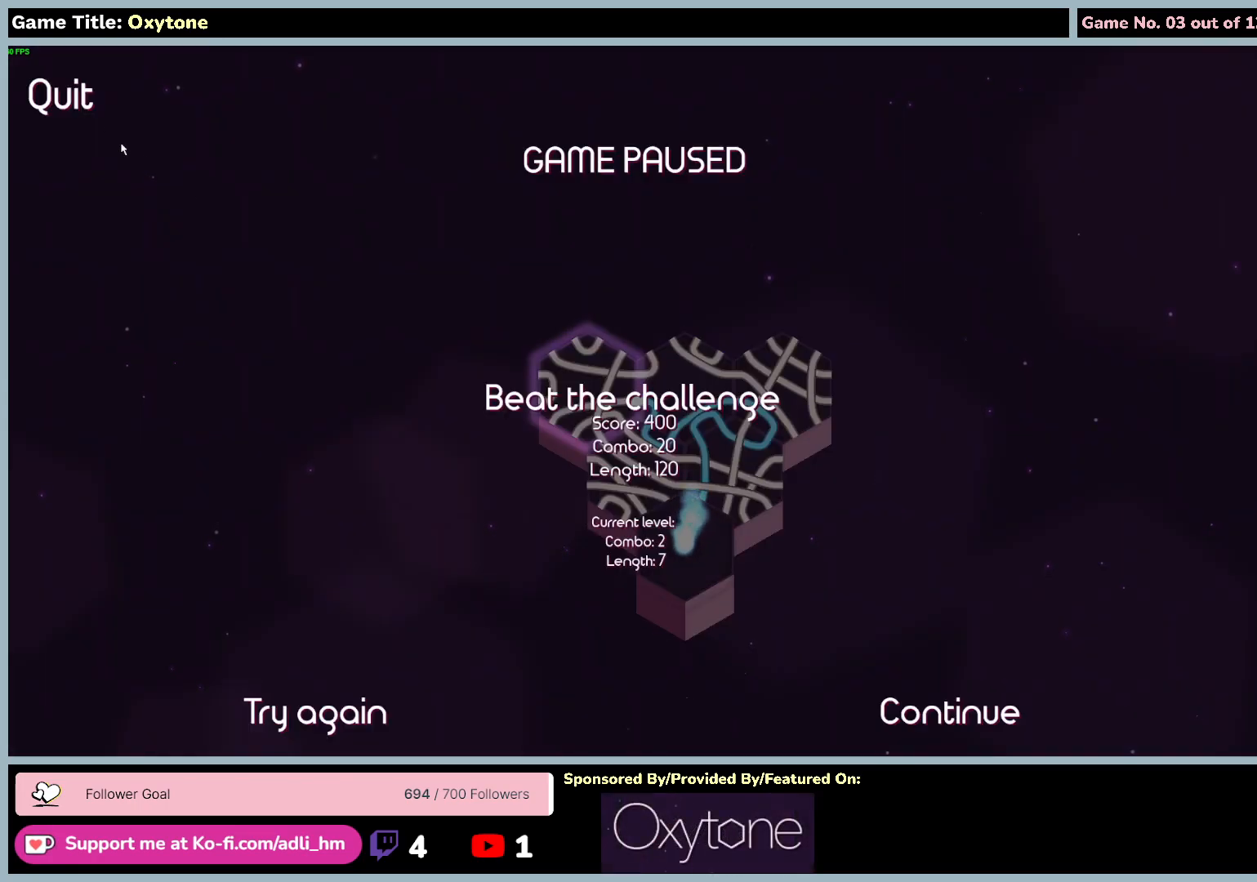
{"keys": [], "mouse": ["left"], "events": [[200, "mouse_left", "down"]]}
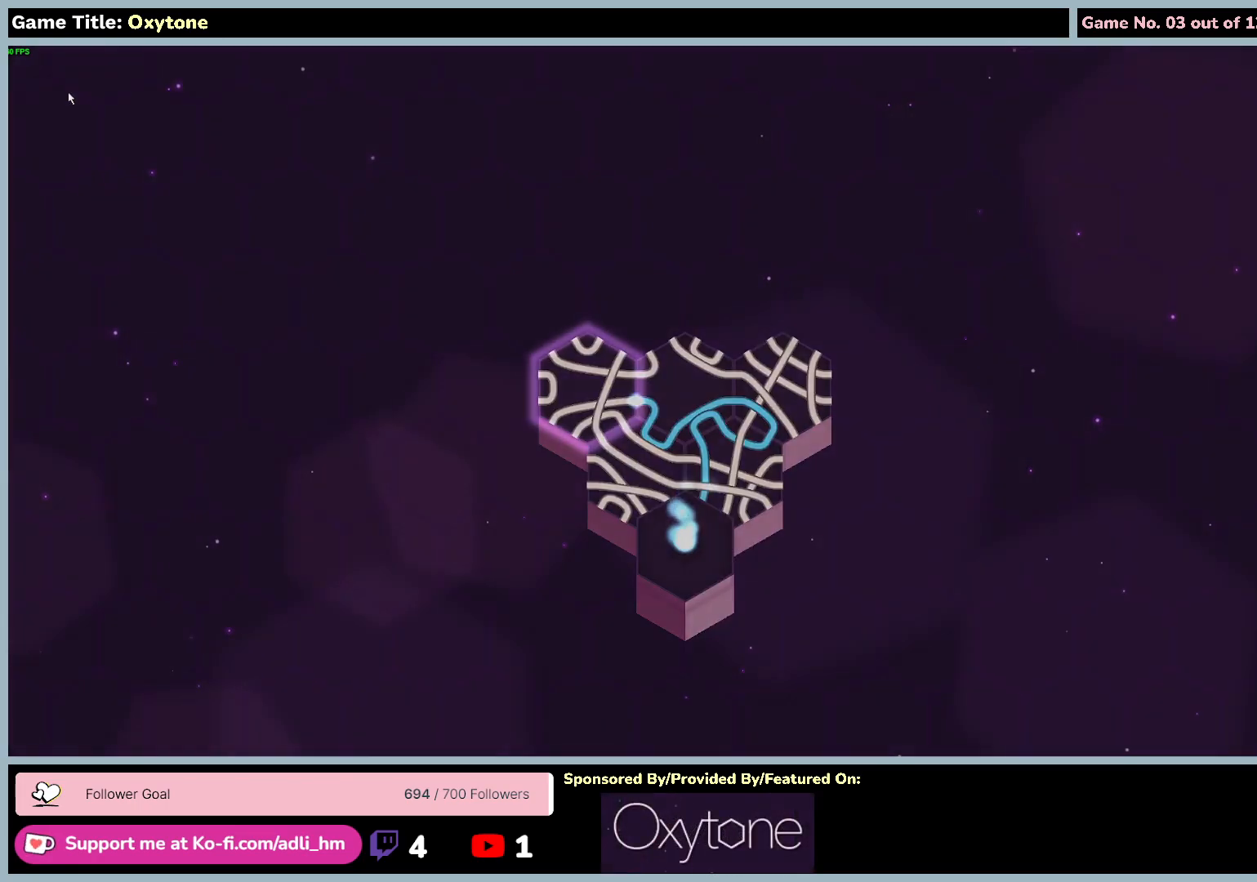
{"keys": [], "mouse": [], "events": [[50, "mouse_left", "up"]]}